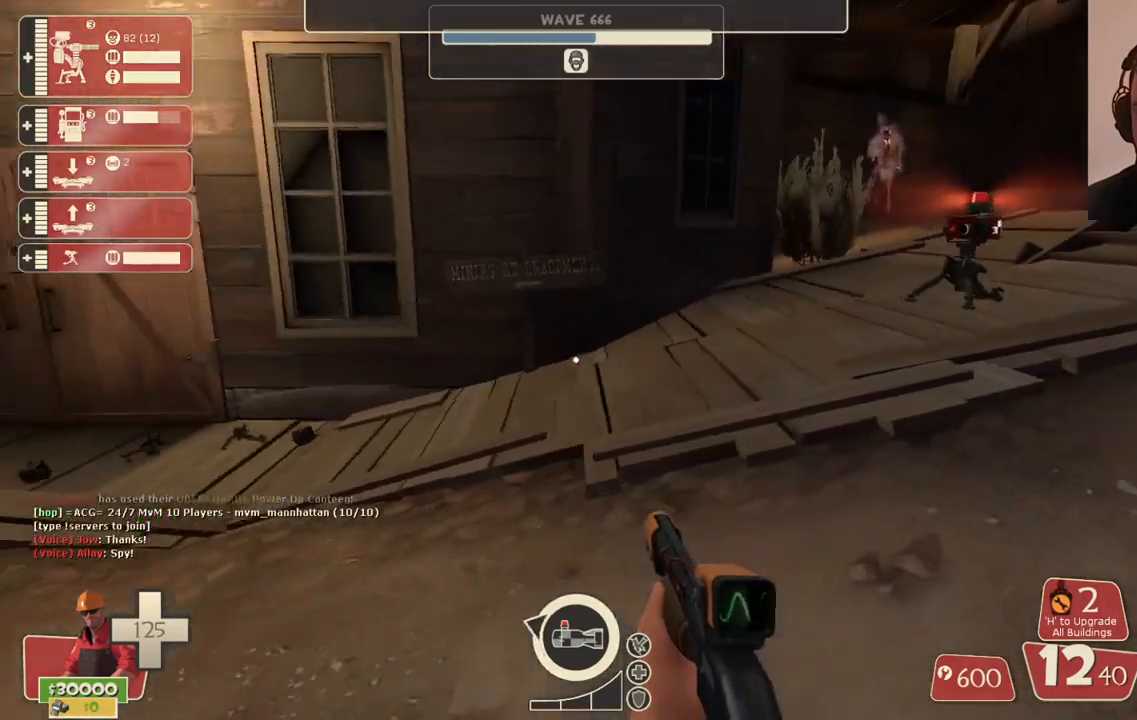
Gameplay with a controller (PlayStation layout); each line is a JSON object with the inputs held at the frame after it. "events" lists button and stick changes between this image and that frame as [ms after this image, input, new state], when the widget could be followed in between.
{"buttons": [], "left_stick": "right", "right_stick": "center", "events": [[17, "left_stick", "center"], [67, "left_stick", "right"], [117, "left_stick", "up-right"], [367, "left_stick", "right"]]}
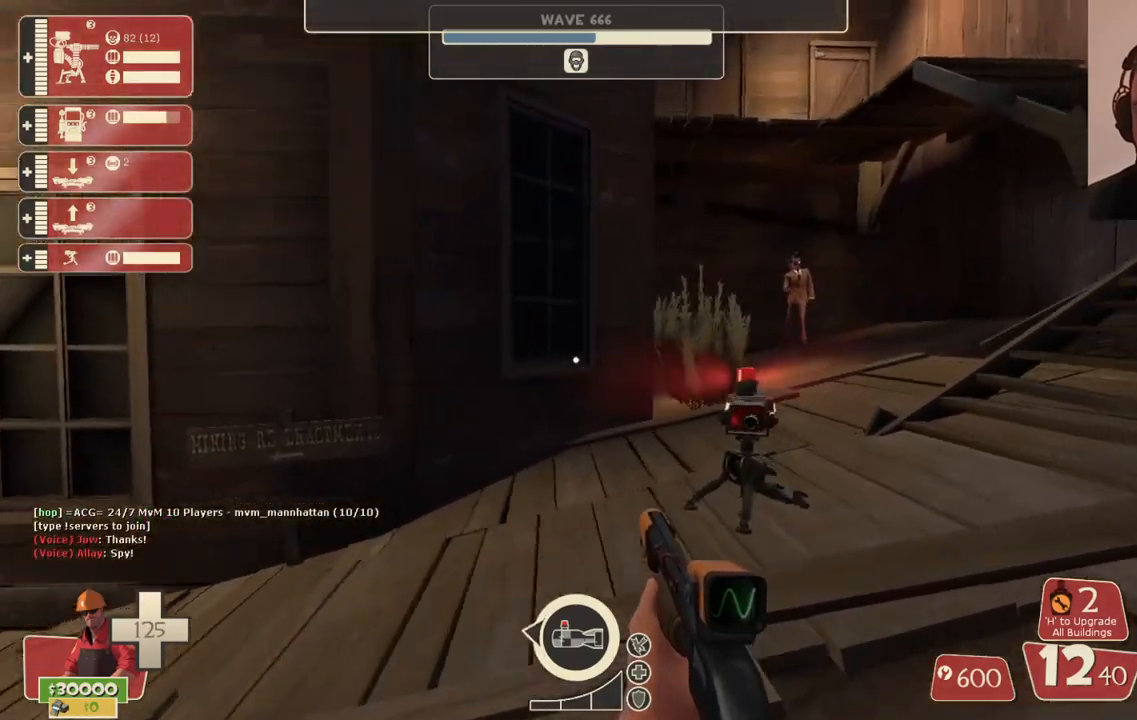
{"buttons": [], "left_stick": "up-right", "right_stick": "center", "events": [[17, "left_stick", "up-right"]]}
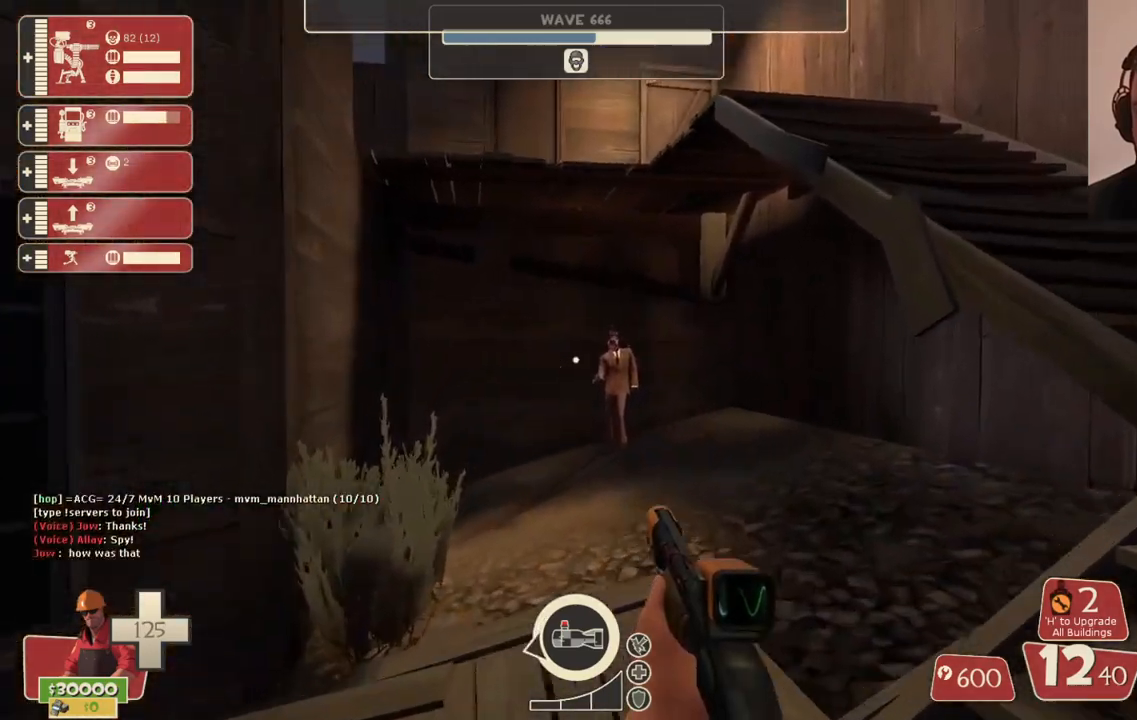
{"buttons": [], "left_stick": "center", "right_stick": "center", "events": [[200, "left_stick", "center"], [300, "DPAD_DOWN", "down"], [367, "DPAD_DOWN", "up"]]}
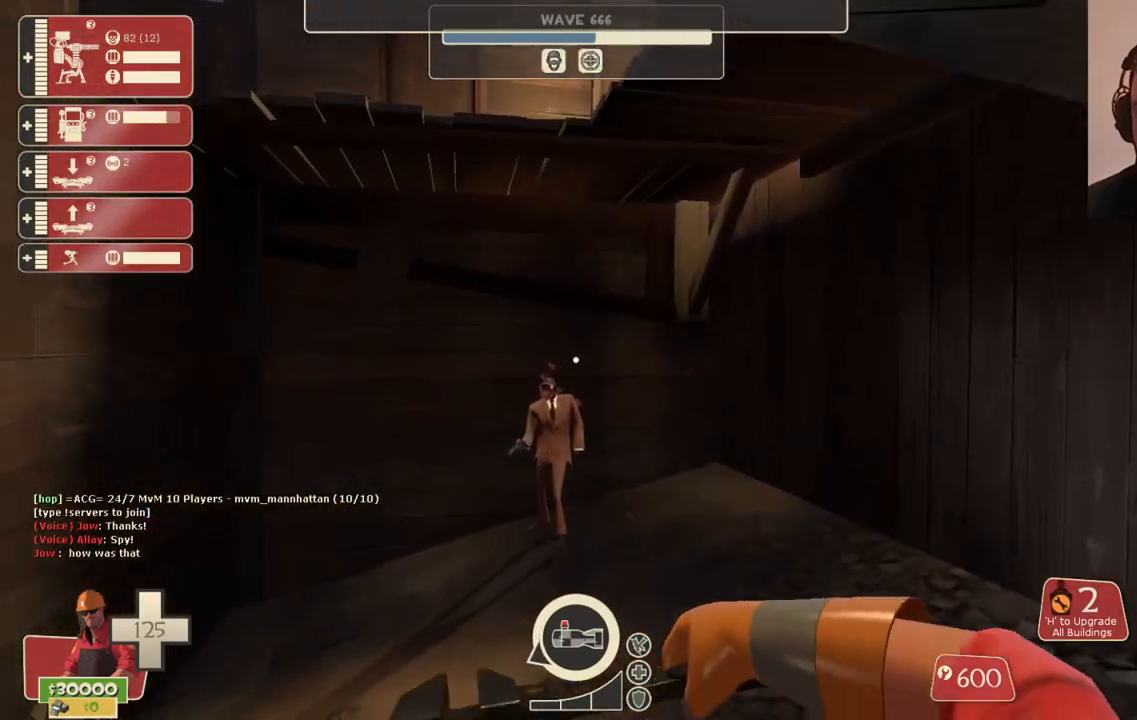
{"buttons": [], "left_stick": "up", "right_stick": "center", "events": [[33, "left_stick", "up"]]}
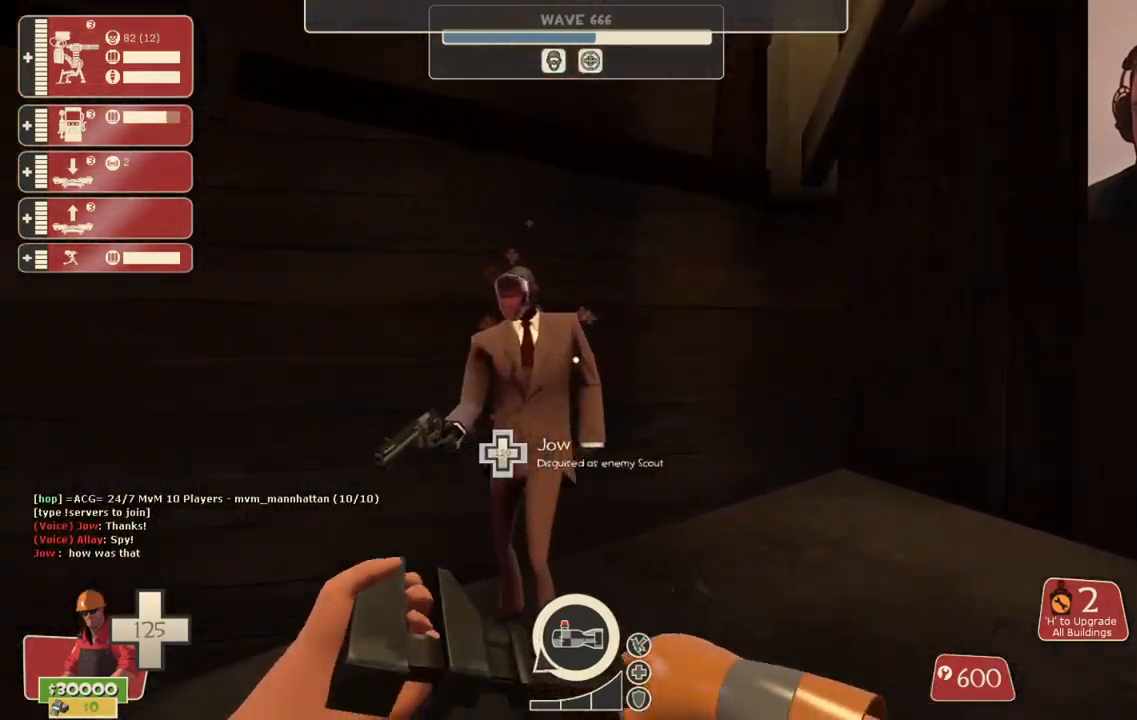
{"buttons": [], "left_stick": "left", "right_stick": "left", "events": [[50, "R2", "down"], [50, "left_stick", "up-left"], [167, "left_stick", "center"], [167, "right_stick", "left"], [367, "left_stick", "left"], [367, "right_stick", "center"], [383, "R2", "up"], [433, "right_stick", "left"]]}
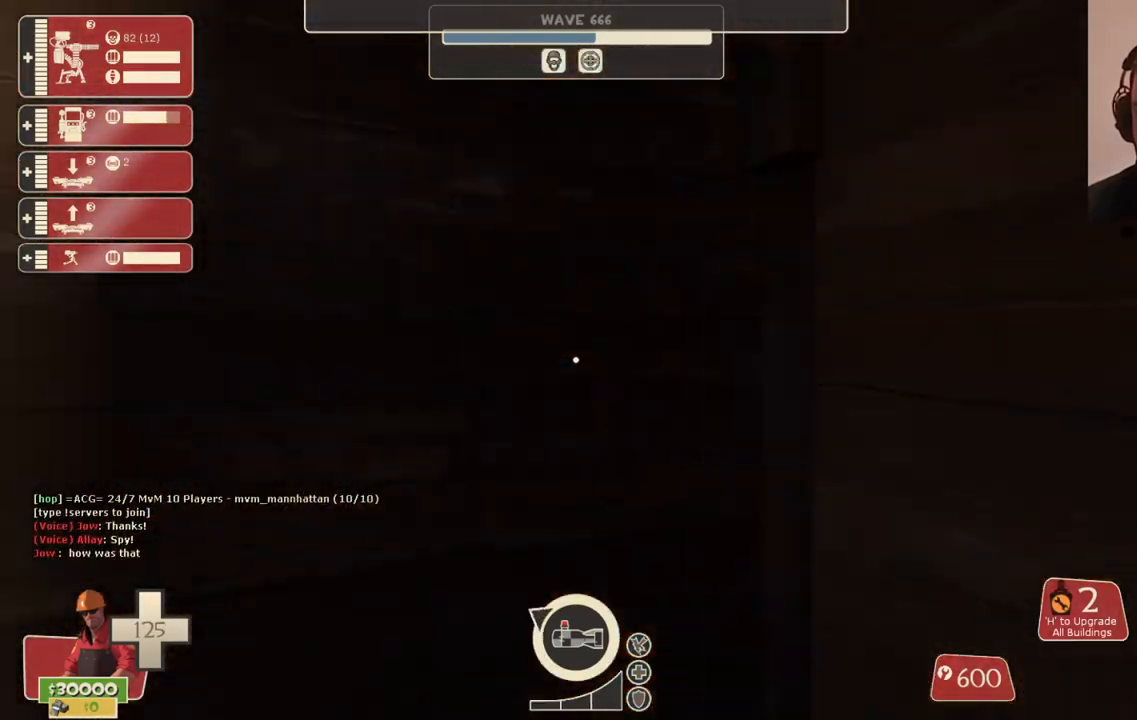
{"buttons": [], "left_stick": "up-left", "right_stick": "center", "events": [[100, "left_stick", "up-left"], [117, "right_stick", "center"]]}
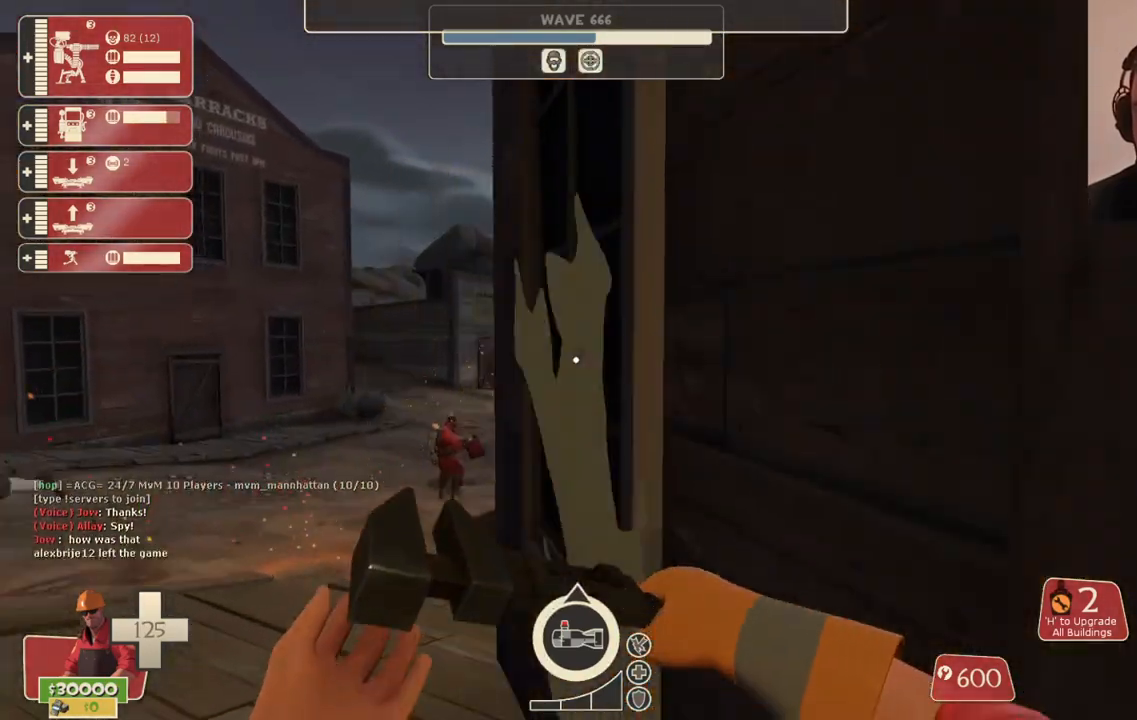
{"buttons": ["R1"], "left_stick": "up-left", "right_stick": "center", "events": [[367, "R1", "down"], [400, "R1", "up"], [467, "R1", "down"]]}
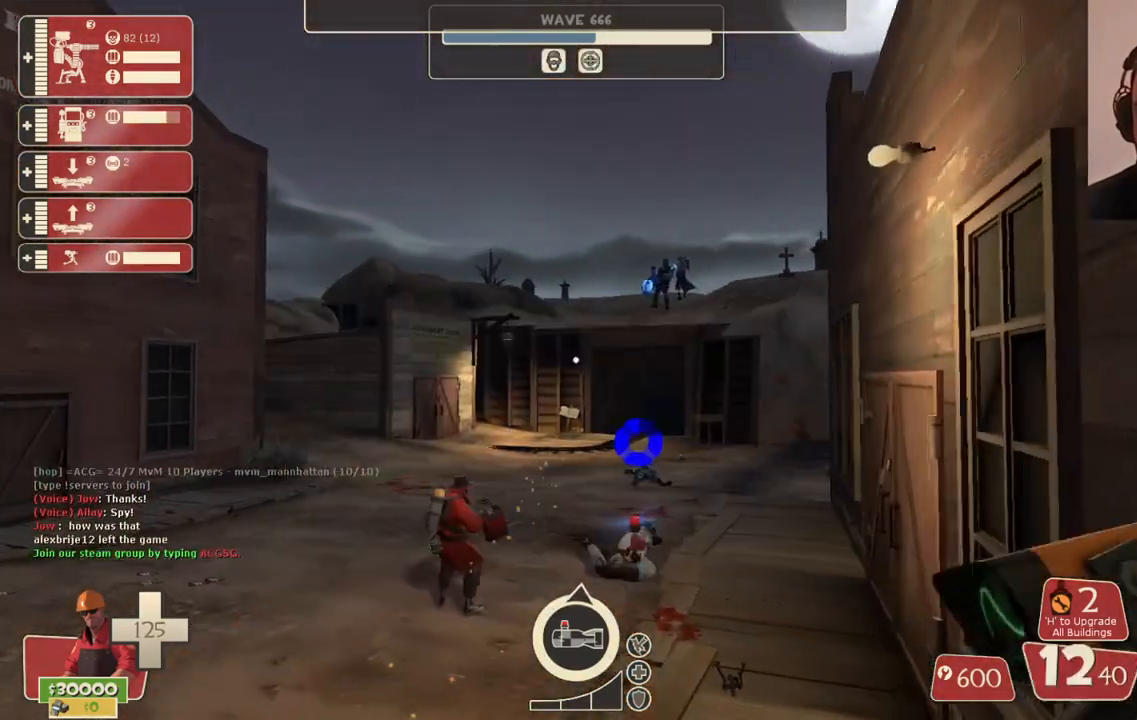
{"buttons": ["SQUARE"], "left_stick": "down-left", "right_stick": "center", "events": [[83, "R1", "up"], [117, "right_stick", "right"], [200, "right_stick", "center"], [250, "left_stick", "down-left"], [317, "SQUARE", "down"], [383, "SQUARE", "up"], [483, "SQUARE", "down"]]}
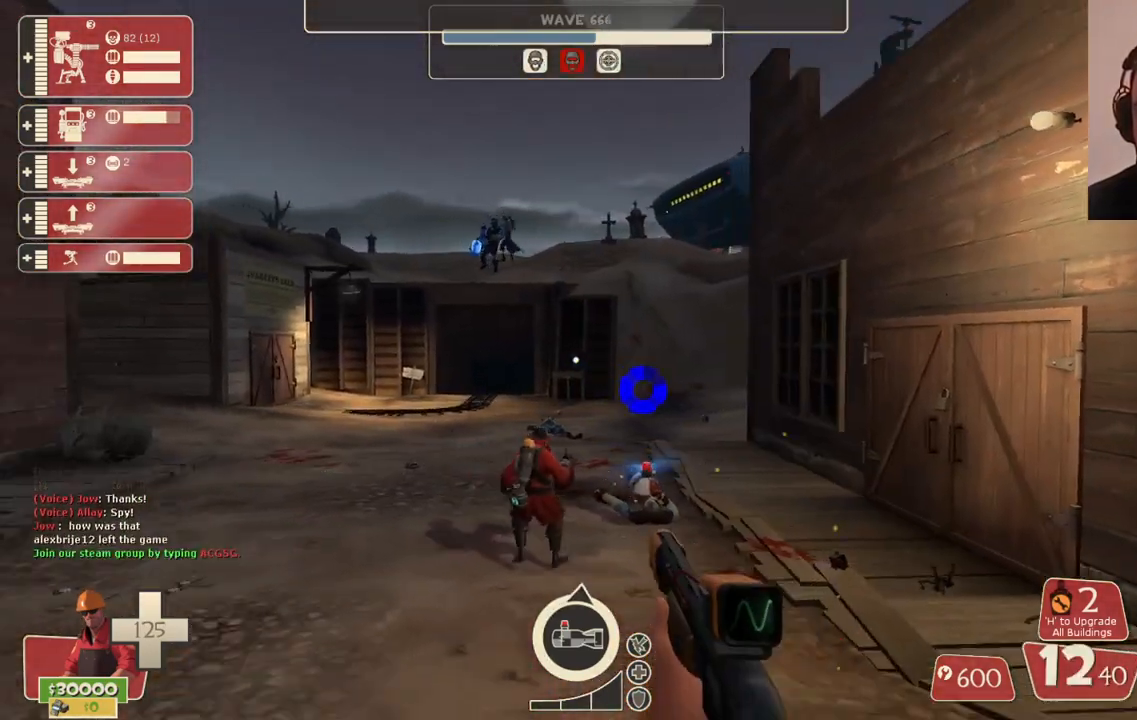
{"buttons": [], "left_stick": "down-left", "right_stick": "center", "events": [[17, "SQUARE", "up"], [100, "SQUARE", "down"], [183, "SQUARE", "up"]]}
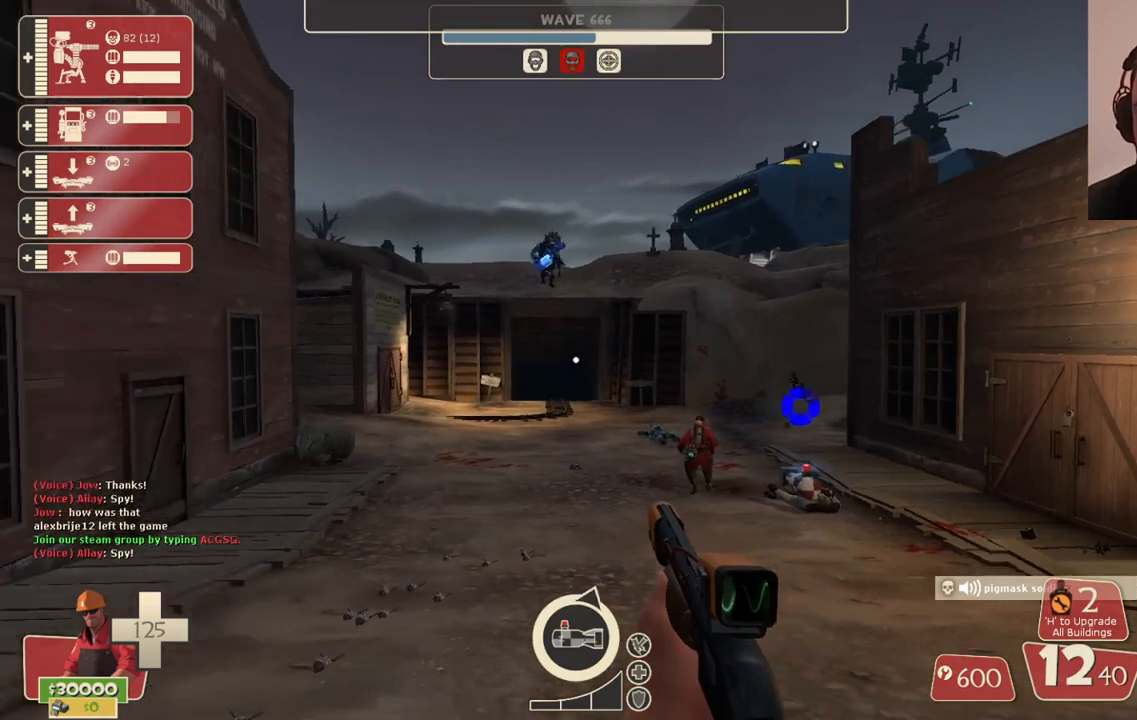
{"buttons": [], "left_stick": "down", "right_stick": "center", "events": [[150, "left_stick", "down"]]}
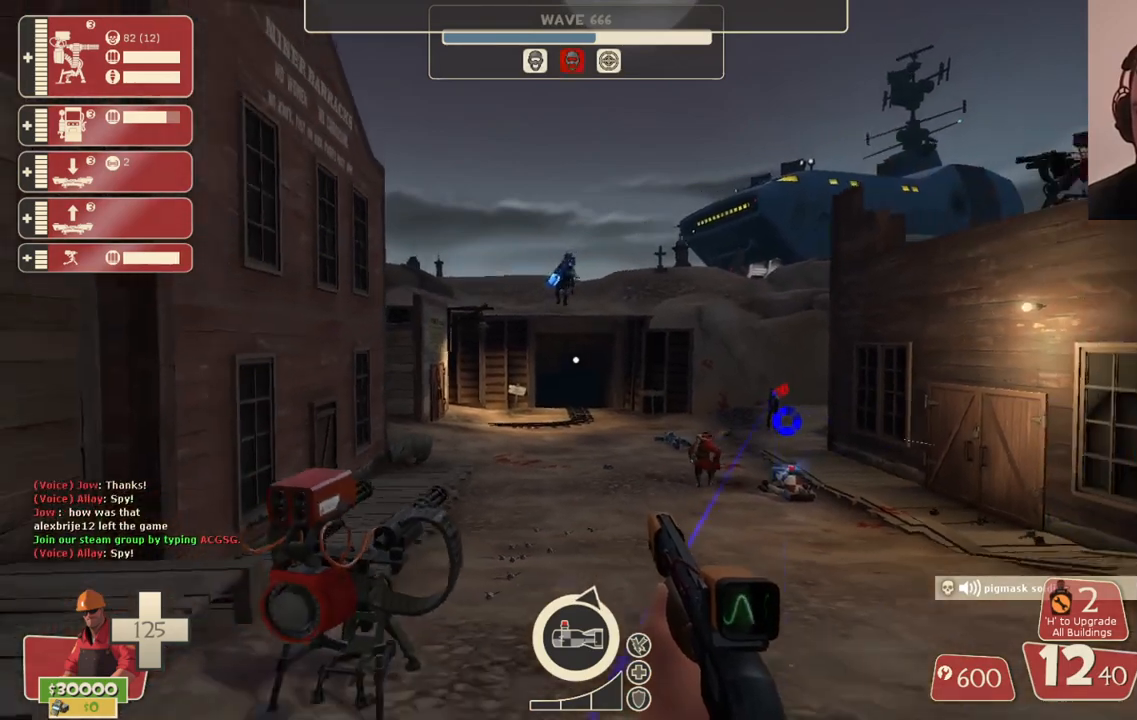
{"buttons": [], "left_stick": "down-right", "right_stick": "center", "events": [[17, "left_stick", "down-right"]]}
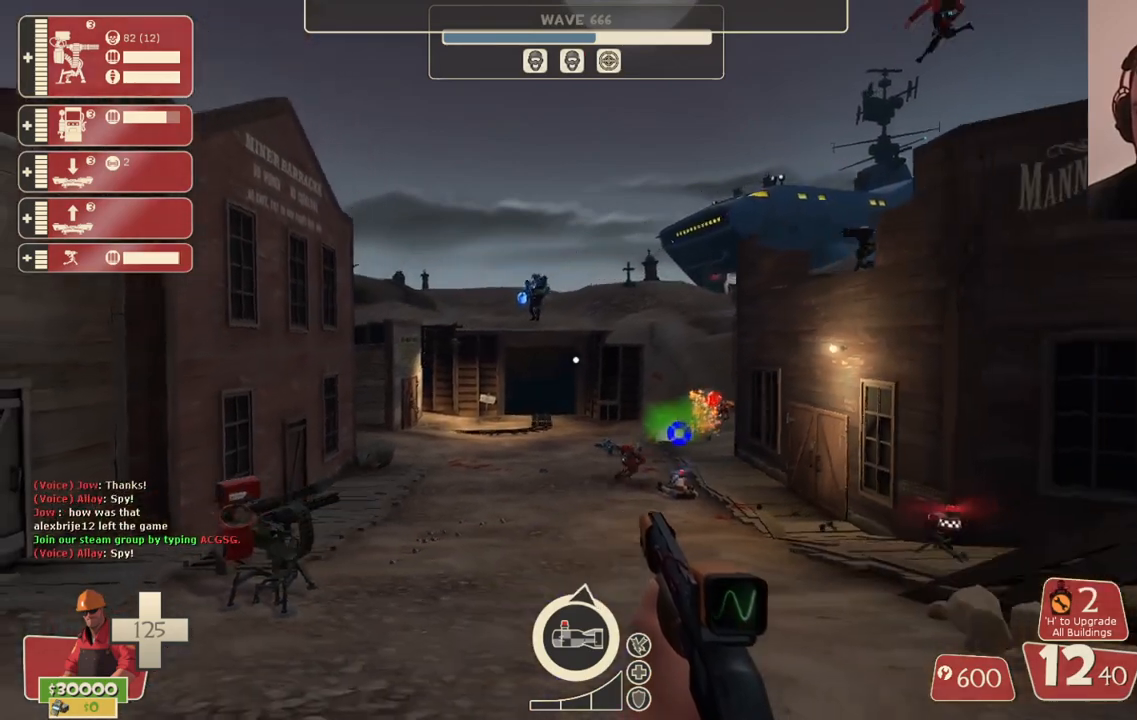
{"buttons": [], "left_stick": "center", "right_stick": "center", "events": [[50, "left_stick", "right"], [350, "left_stick", "up-right"], [500, "left_stick", "center"]]}
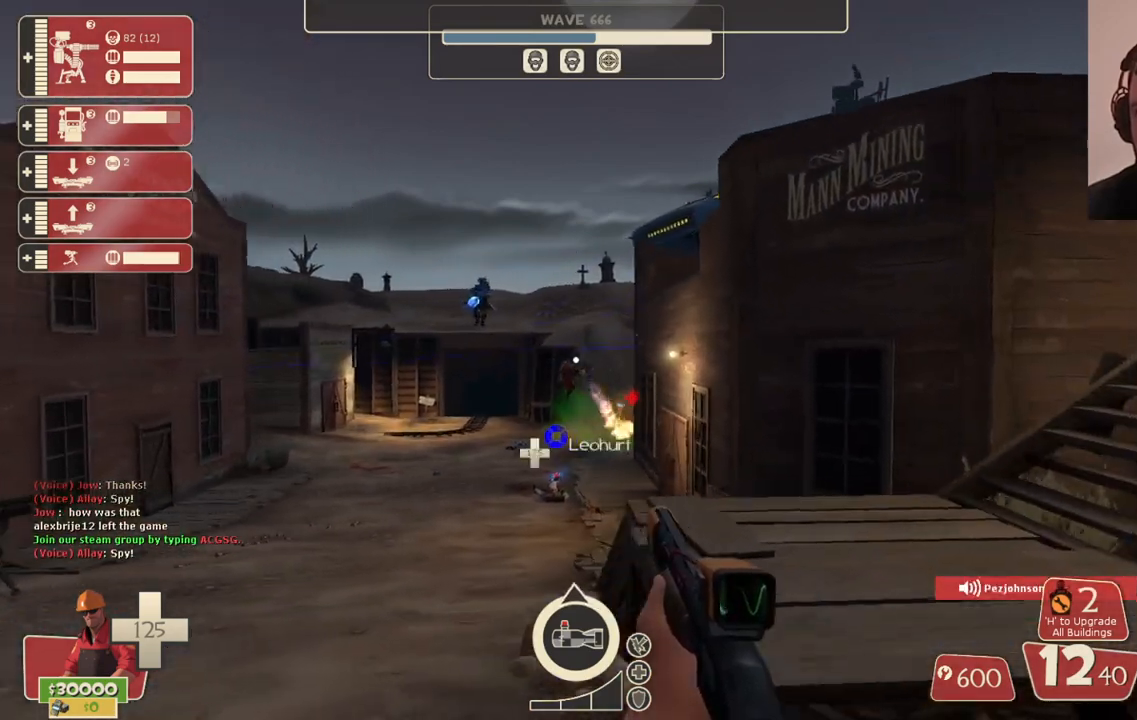
{"buttons": [], "left_stick": "center", "right_stick": "center", "events": [[33, "left_stick", "down-left"], [383, "left_stick", "center"]]}
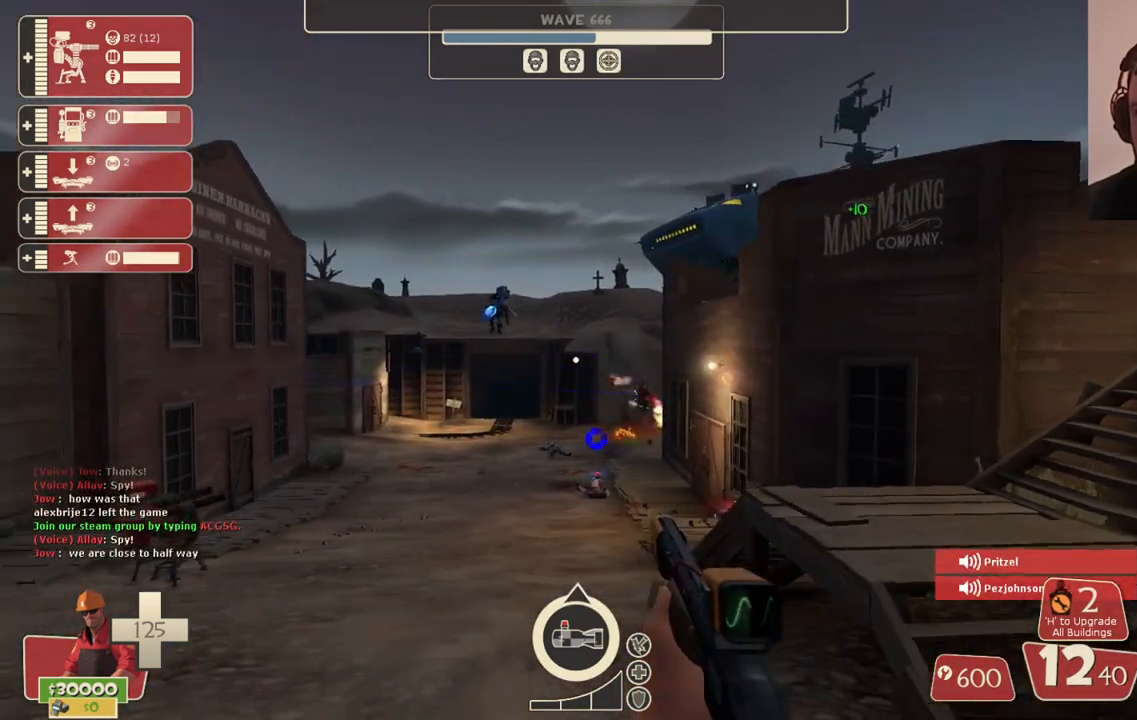
{"buttons": [], "left_stick": "center", "right_stick": "center", "events": []}
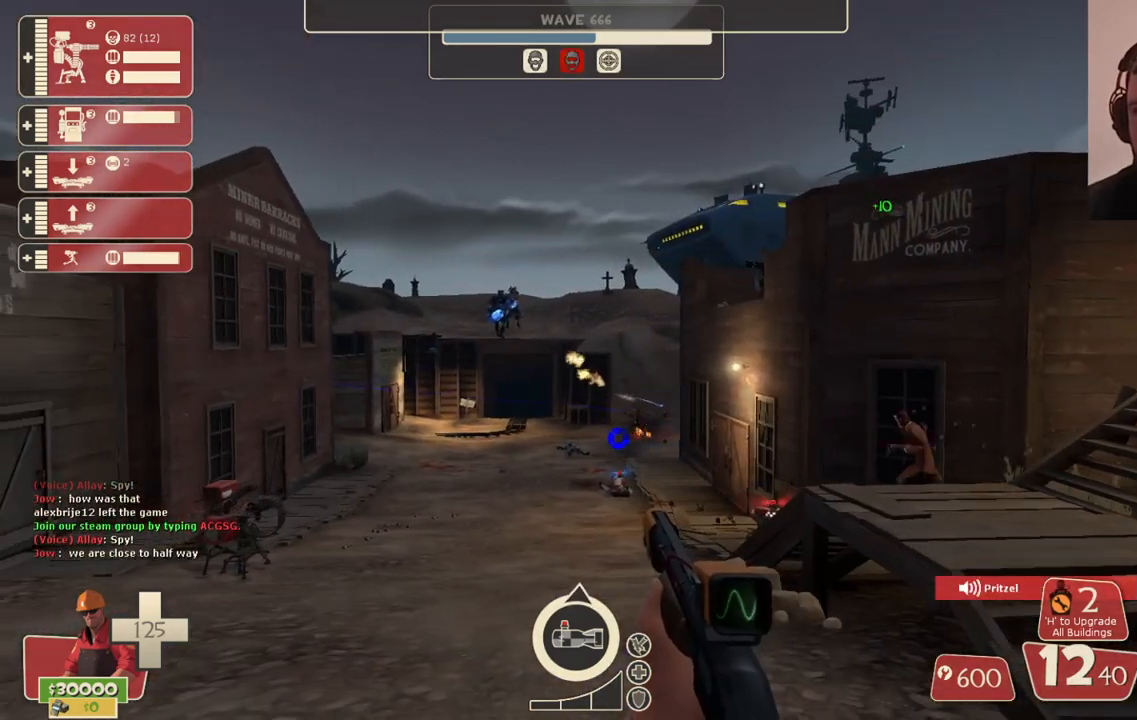
{"buttons": [], "left_stick": "center", "right_stick": "center", "events": []}
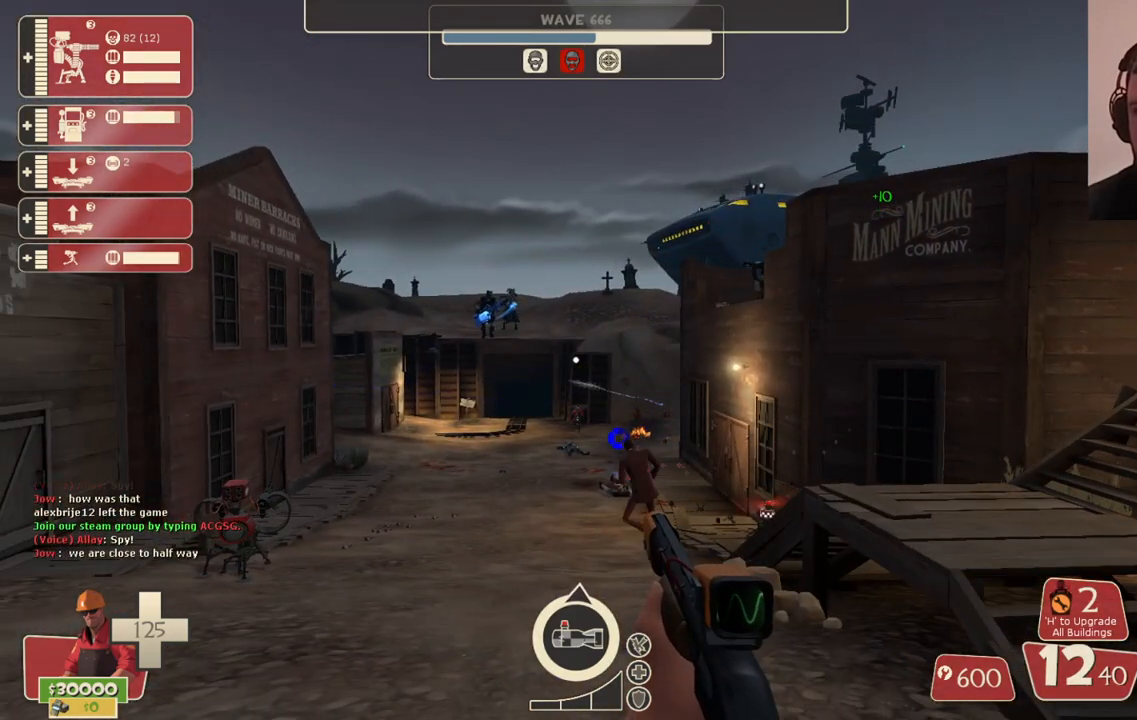
{"buttons": [], "left_stick": "center", "right_stick": "right", "events": [[500, "right_stick", "right"]]}
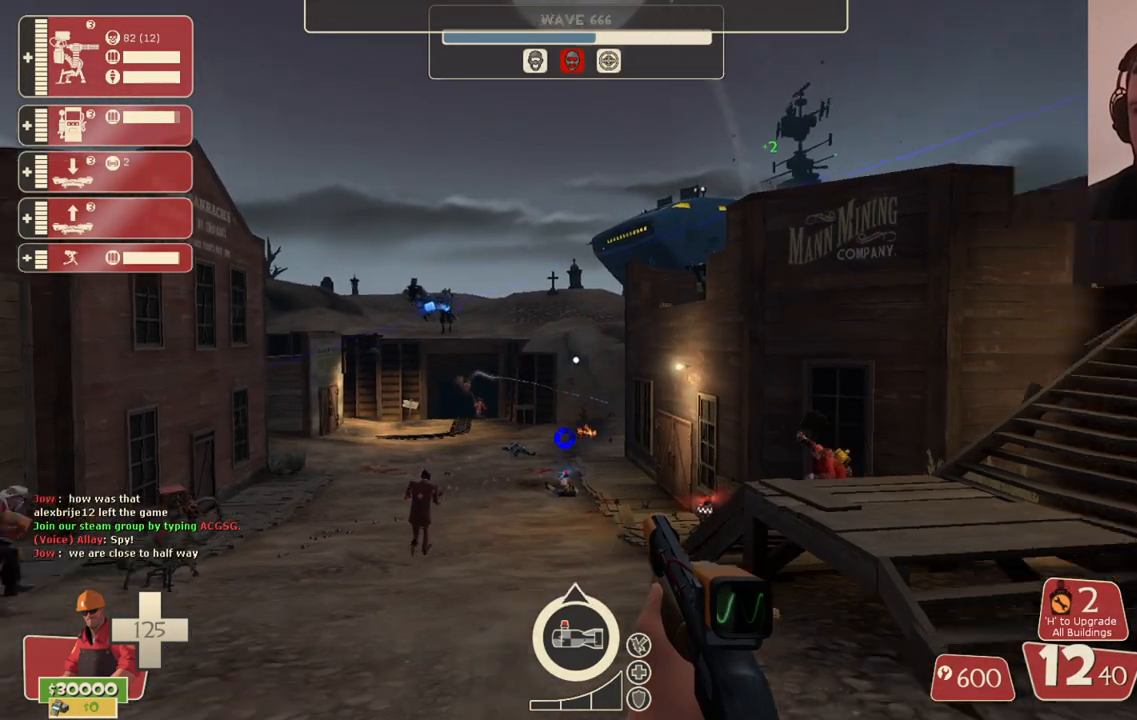
{"buttons": [], "left_stick": "right", "right_stick": "left", "events": [[167, "right_stick", "center"], [250, "left_stick", "up-right"], [367, "right_stick", "down-right"], [467, "right_stick", "left"], [500, "left_stick", "right"]]}
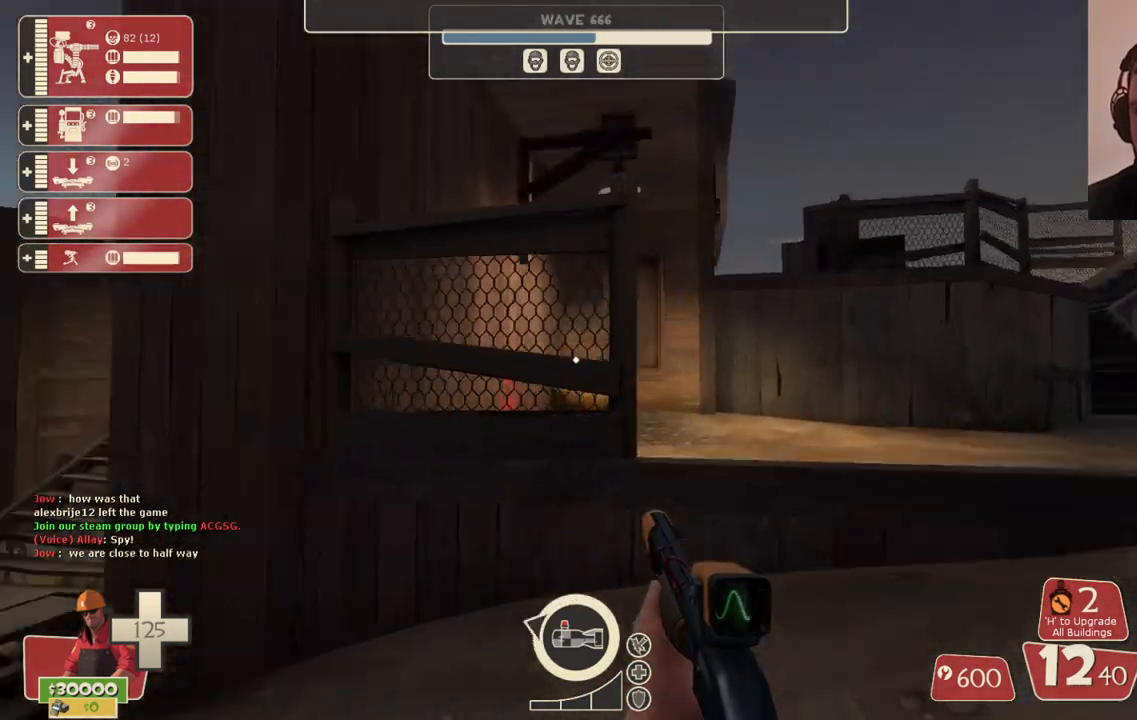
{"buttons": [], "left_stick": "up-right", "right_stick": "center", "events": [[133, "left_stick", "center"], [150, "right_stick", "center"], [233, "DPAD_DOWN", "down"], [267, "right_stick", "left"], [317, "DPAD_DOWN", "up"], [400, "right_stick", "center"], [483, "left_stick", "up-right"]]}
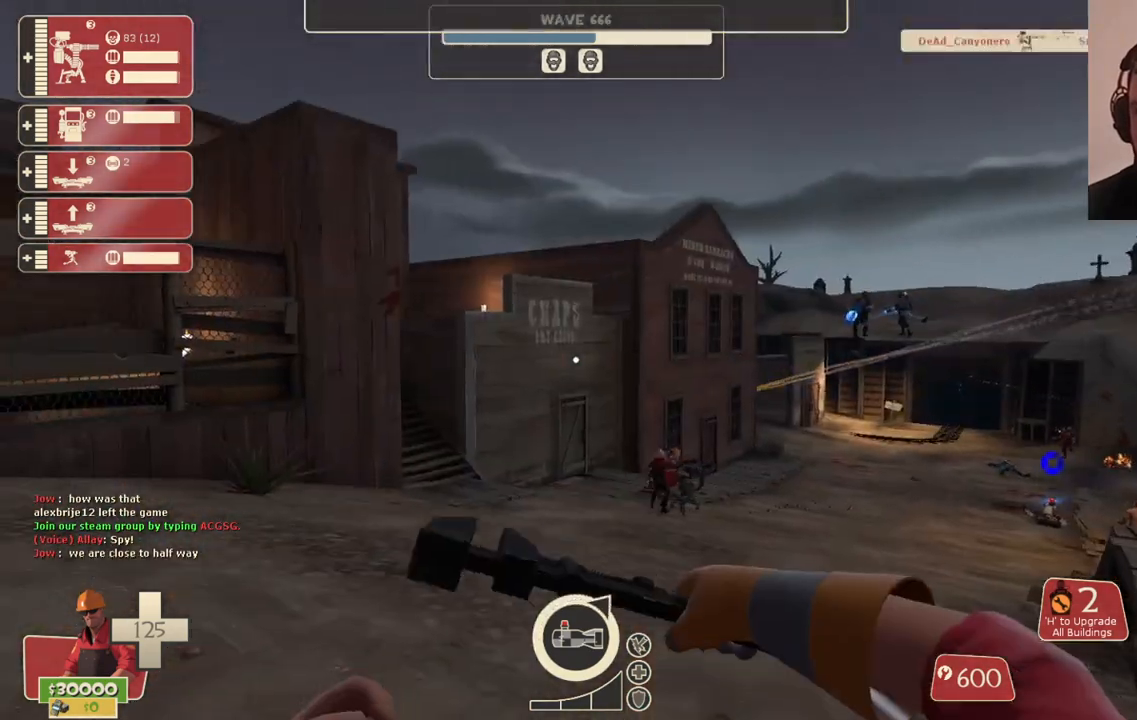
{"buttons": ["R2"], "left_stick": "down-left", "right_stick": "center", "events": [[117, "right_stick", "right"], [133, "left_stick", "down-right"], [200, "R2", "down"], [250, "left_stick", "down-left"], [250, "right_stick", "center"], [317, "left_stick", "left"], [483, "left_stick", "down-left"]]}
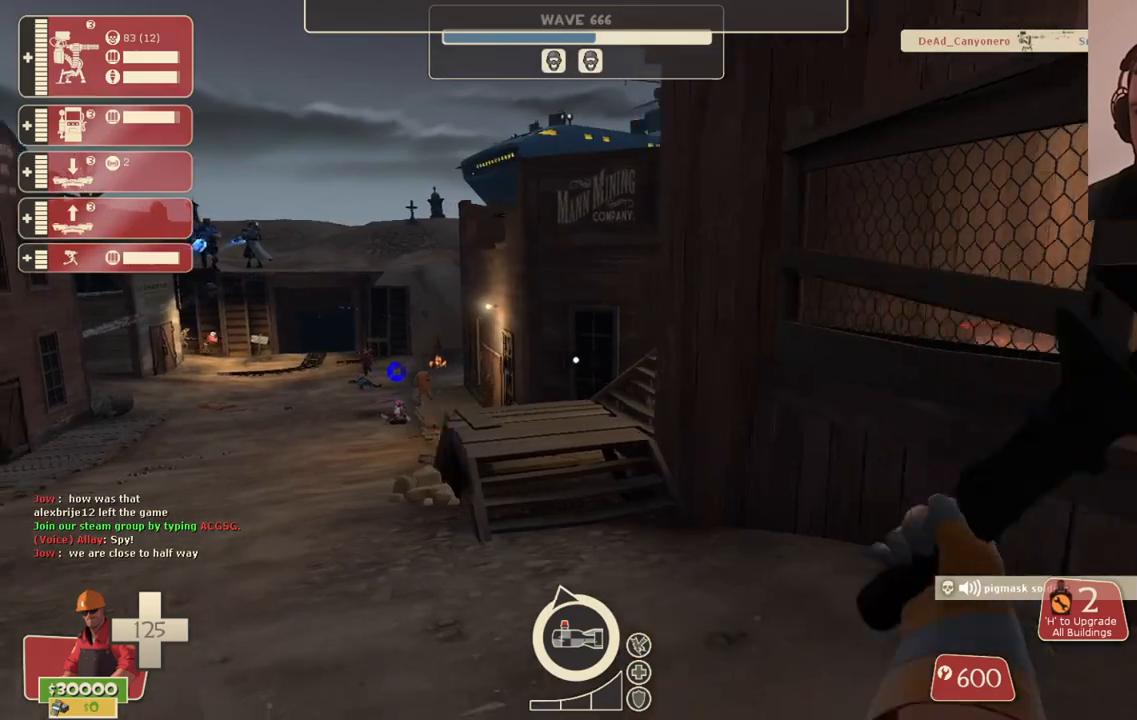
{"buttons": [], "left_stick": "down-left", "right_stick": "center", "events": [[133, "R2", "up"], [133, "left_stick", "down"], [200, "right_stick", "right"], [283, "left_stick", "down-left"], [417, "right_stick", "center"]]}
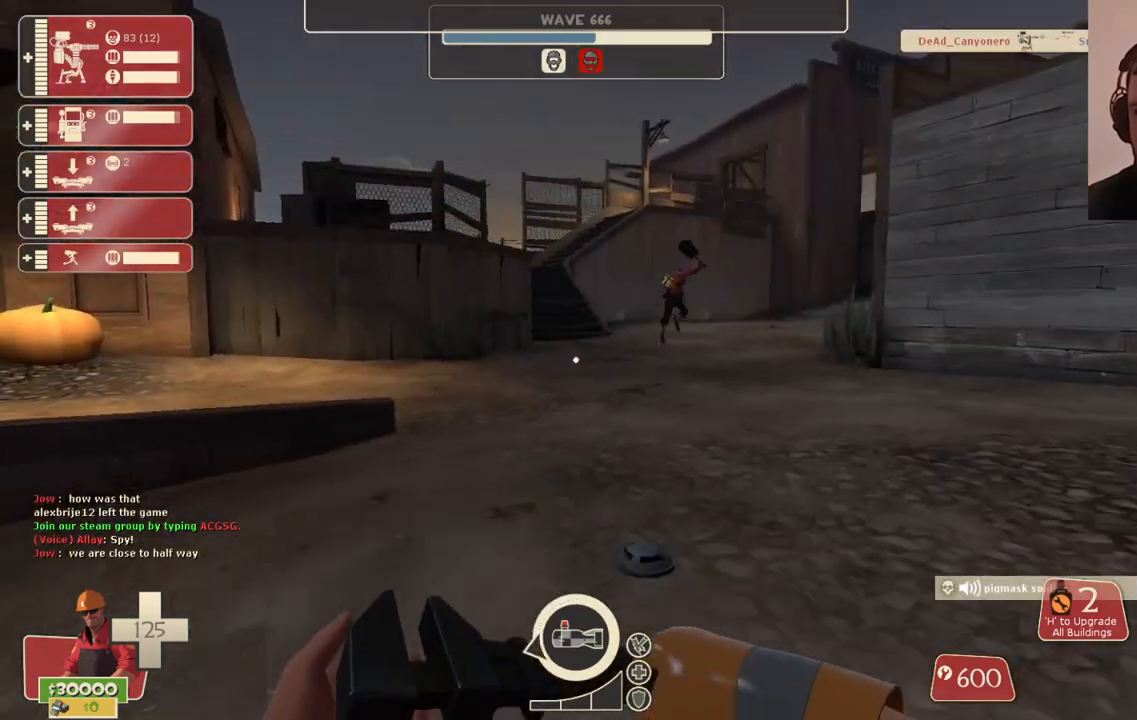
{"buttons": [], "left_stick": "left", "right_stick": "right", "events": [[83, "left_stick", "up-left"], [83, "right_stick", "right"], [233, "right_stick", "center"], [383, "right_stick", "right"], [500, "left_stick", "left"]]}
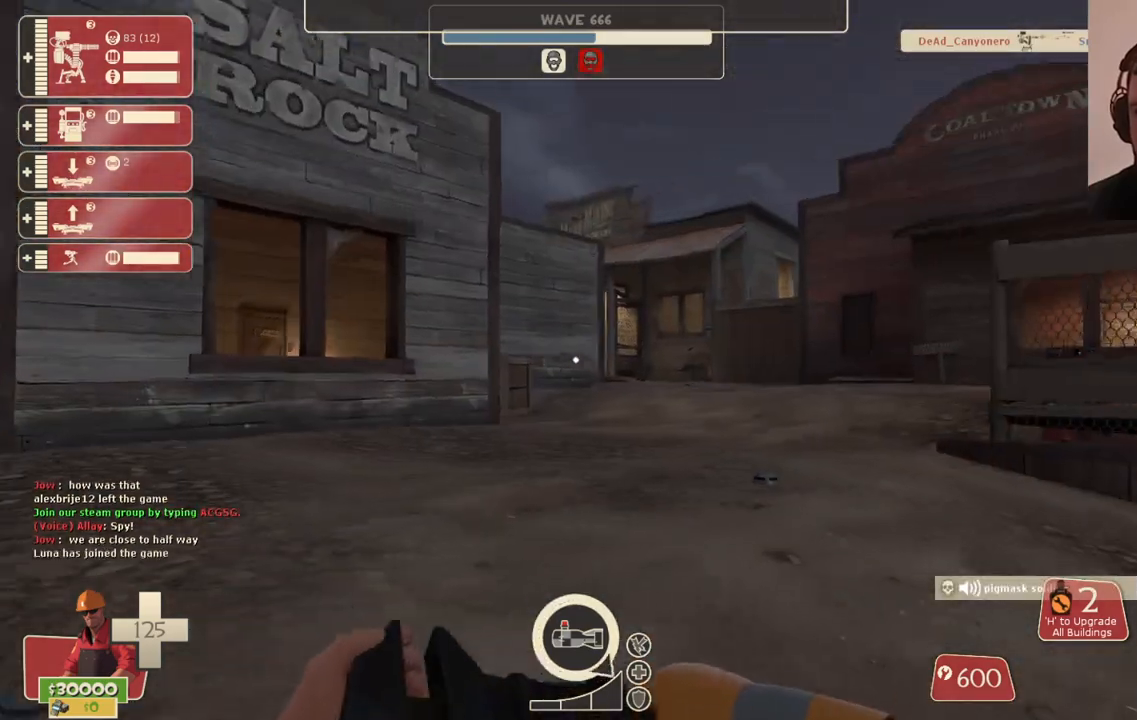
{"buttons": [], "left_stick": "center", "right_stick": "center", "events": [[33, "right_stick", "center"], [117, "right_stick", "right"], [250, "right_stick", "center"], [350, "left_stick", "center"]]}
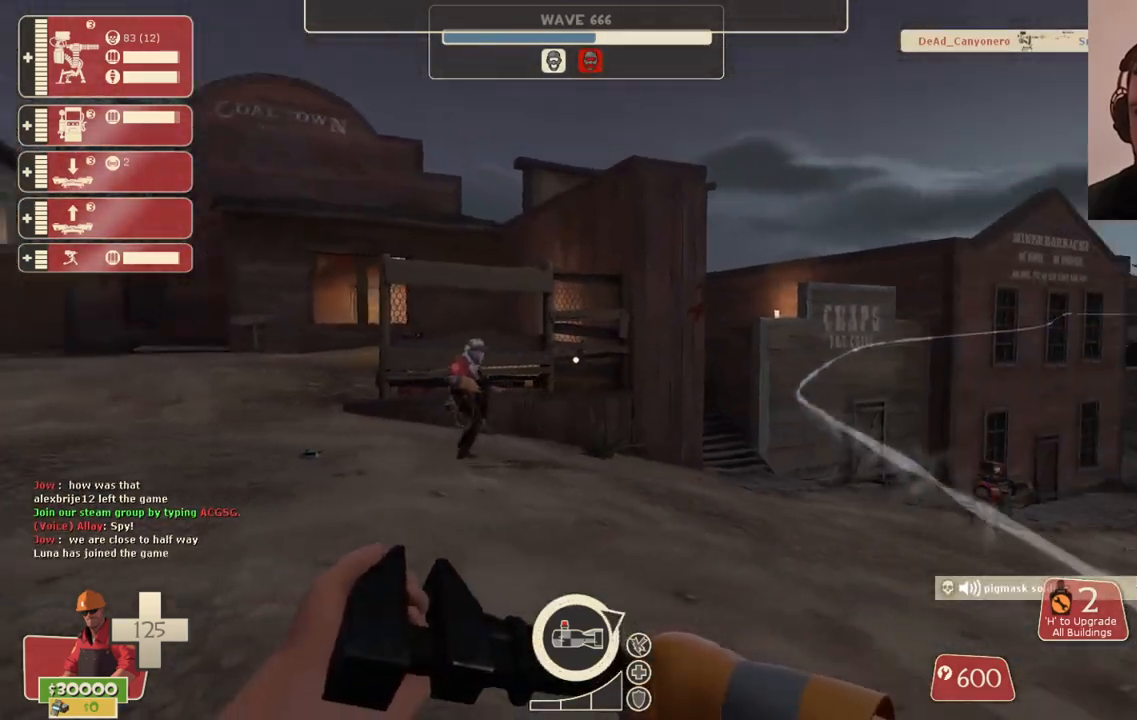
{"buttons": [], "left_stick": "up", "right_stick": "center", "events": [[183, "left_stick", "up"]]}
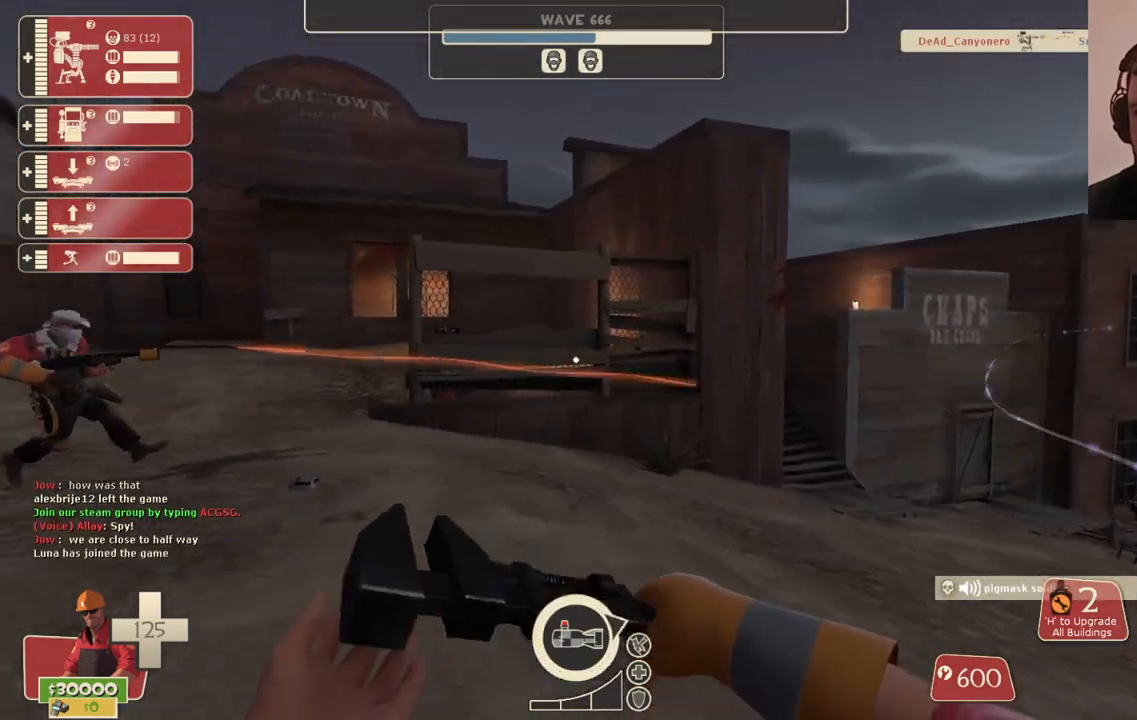
{"buttons": [], "left_stick": "up", "right_stick": "center", "events": [[50, "right_stick", "right"], [100, "left_stick", "up-left"], [167, "right_stick", "center"], [217, "right_stick", "left"], [367, "left_stick", "up"], [383, "right_stick", "center"]]}
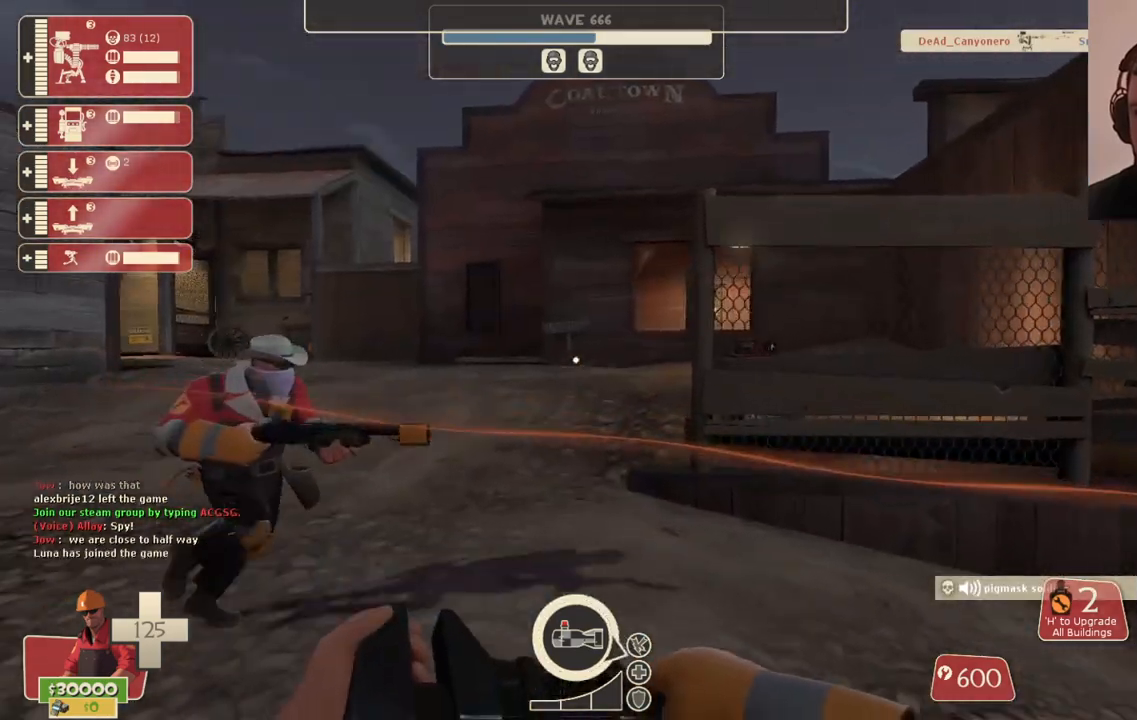
{"buttons": ["R2"], "left_stick": "right", "right_stick": "center", "events": [[117, "right_stick", "left"], [183, "R2", "down"], [217, "left_stick", "up-right"], [267, "right_stick", "right"], [417, "left_stick", "right"], [500, "right_stick", "center"]]}
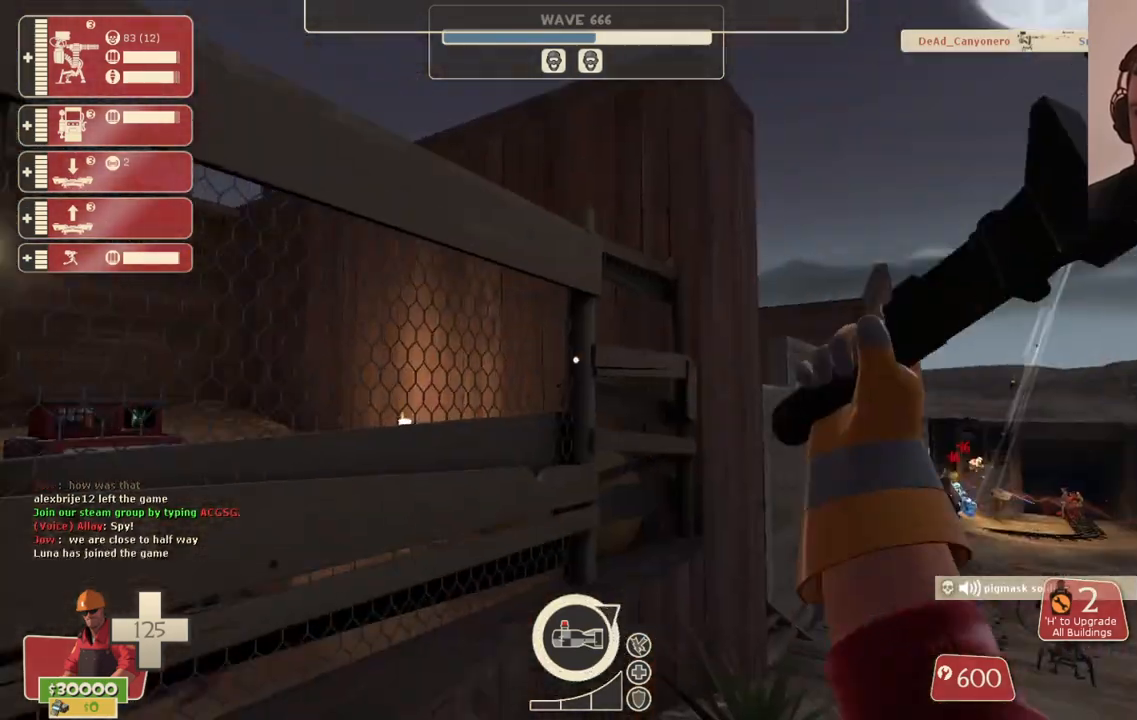
{"buttons": ["R2"], "left_stick": "up-right", "right_stick": "center", "events": [[217, "right_stick", "up-right"], [400, "left_stick", "up-right"], [450, "right_stick", "center"]]}
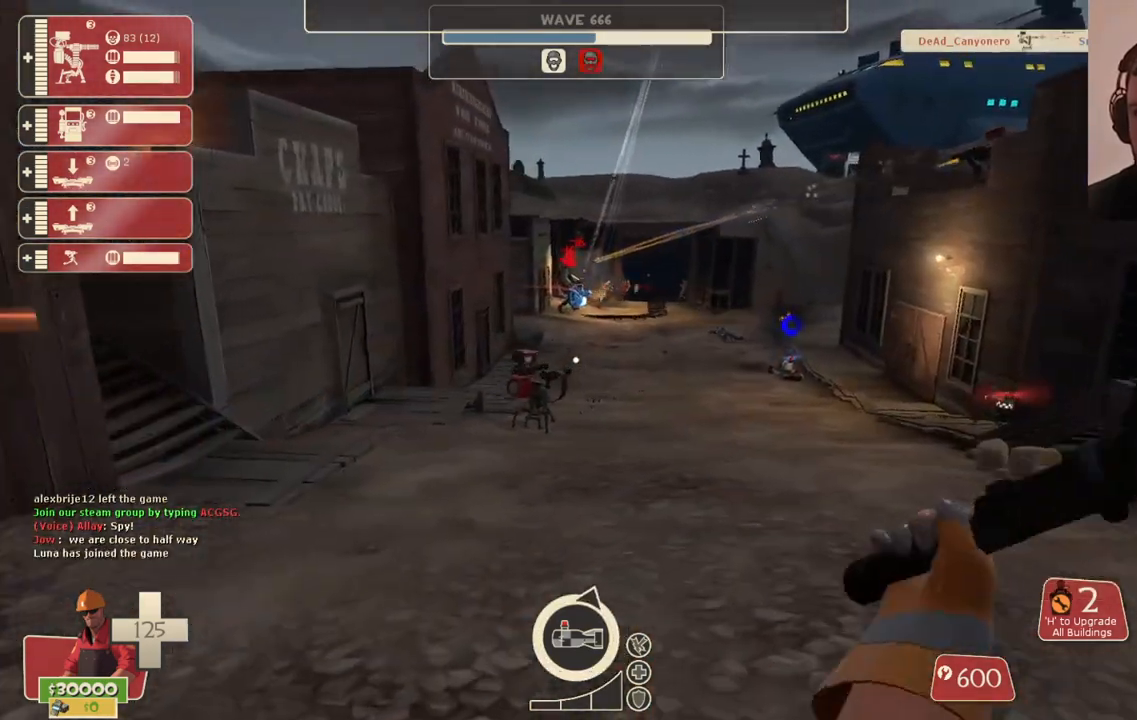
{"buttons": [], "left_stick": "up-right", "right_stick": "center", "events": [[17, "left_stick", "up"], [133, "left_stick", "up-right"], [183, "R2", "up"]]}
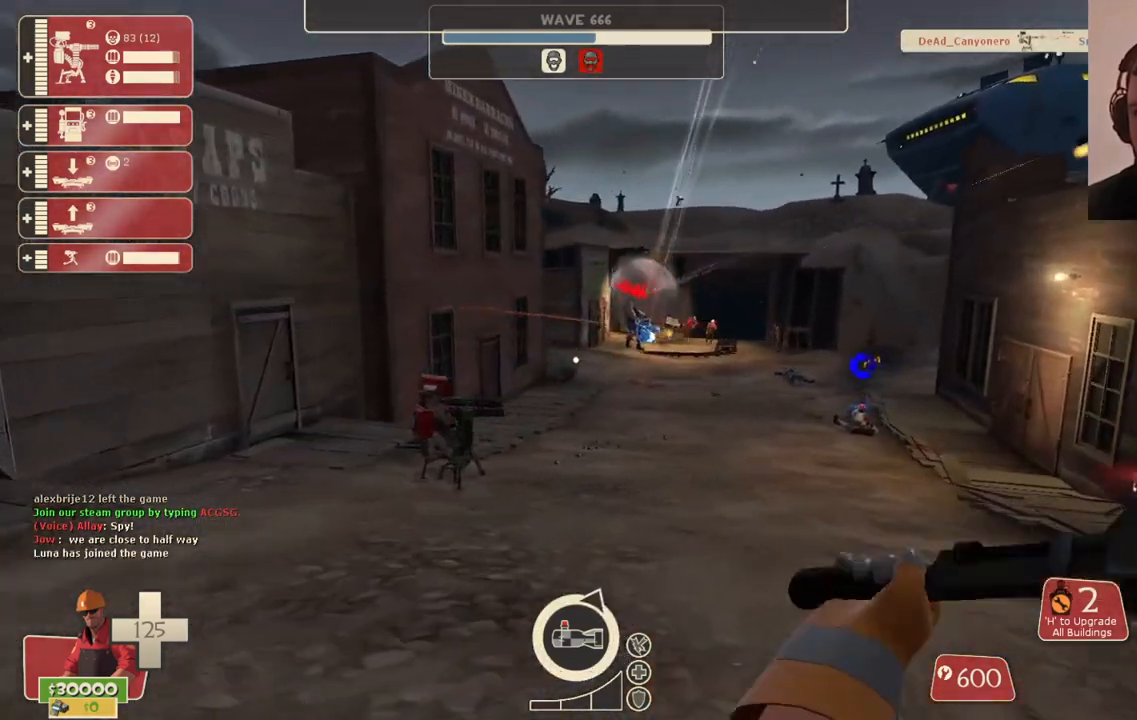
{"buttons": [], "left_stick": "up-left", "right_stick": "center", "events": [[167, "right_stick", "right"], [200, "left_stick", "right"], [283, "right_stick", "center"], [317, "left_stick", "up-right"], [483, "left_stick", "up-left"]]}
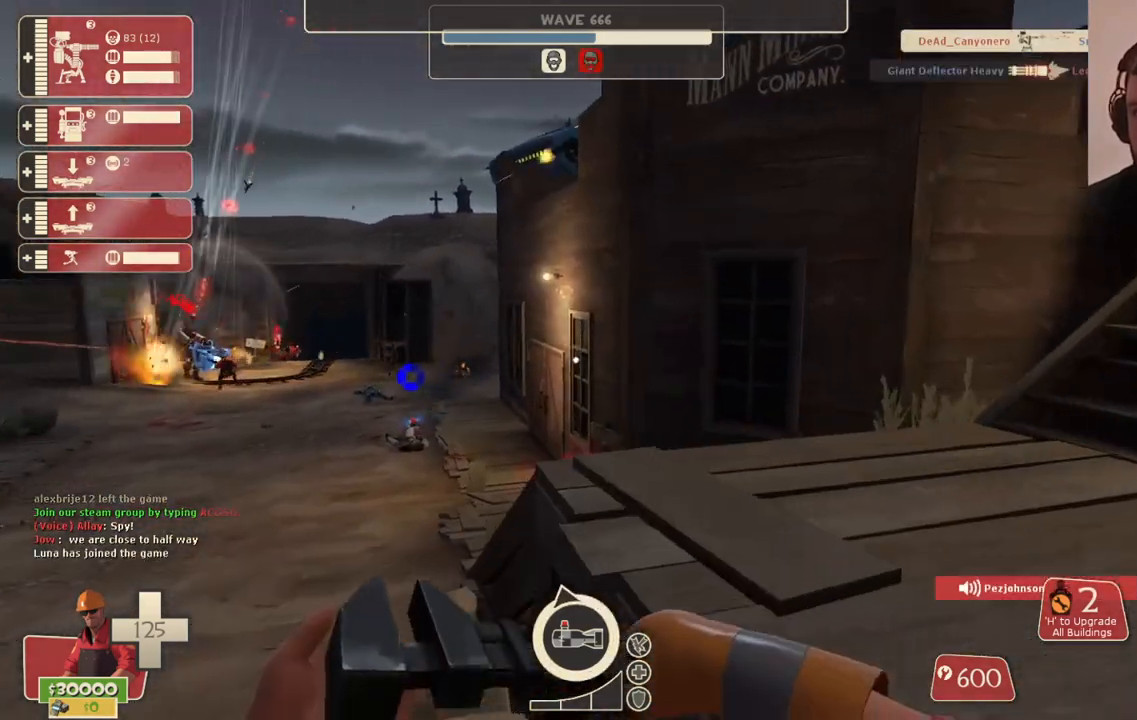
{"buttons": [], "left_stick": "up", "right_stick": "center", "events": [[367, "left_stick", "up"]]}
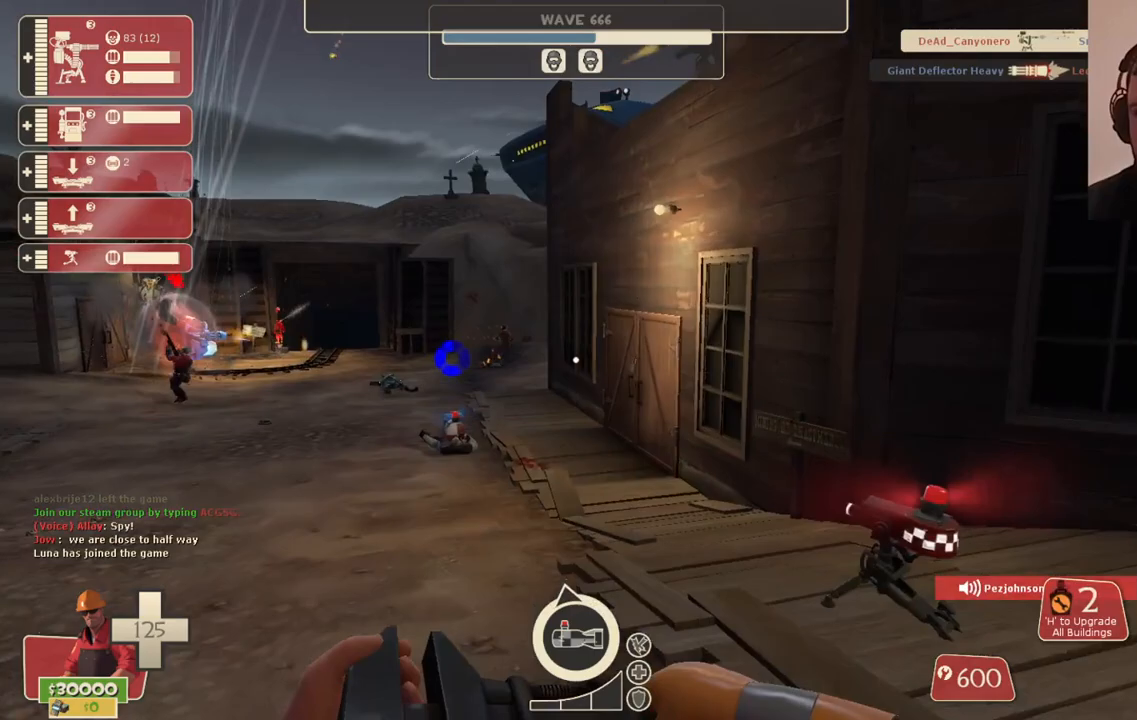
{"buttons": [], "left_stick": "down-left", "right_stick": "center", "events": [[433, "left_stick", "down-left"]]}